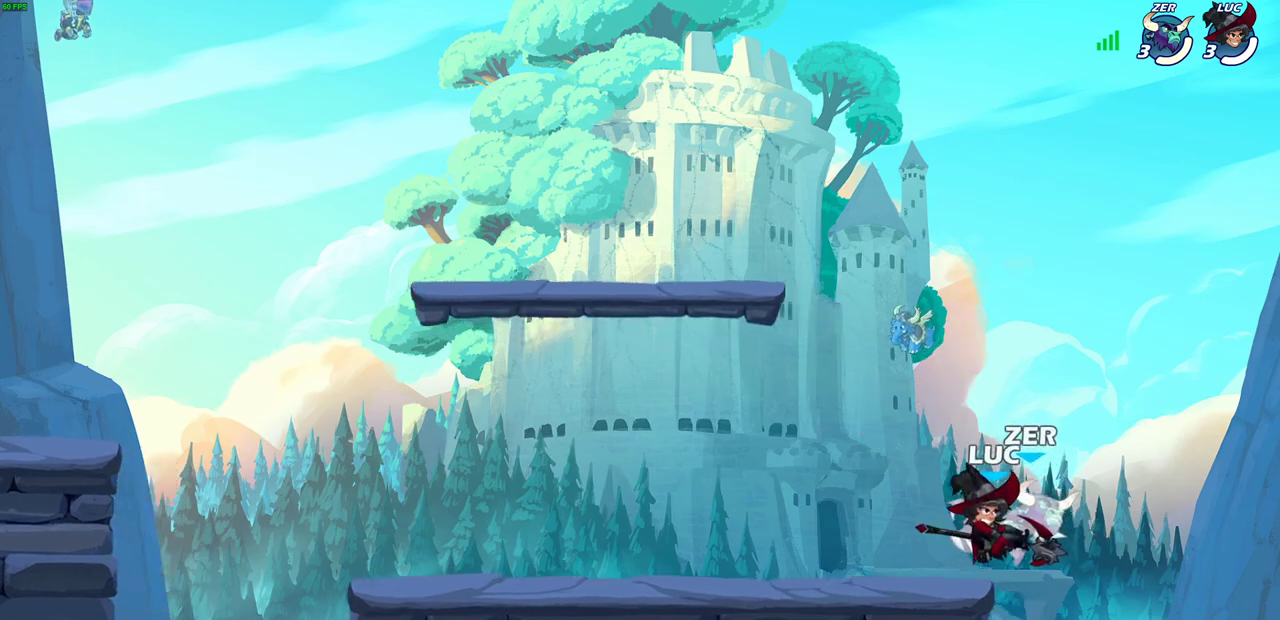
Gameplay with a controller (PlayStation layout); each line is a JSON object with the inputs held at the frame after it (dt_ms = milliseconds from this image to that frame). "events" lists button and stick changes between this image and that frame as [ms after this image, input, new state], when the widget could be followed in between.
{"dt_ms": 600, "buttons": [], "left_stick": "right", "right_stick": "center", "events": [[117, "left_stick", "left"], [233, "left_stick", "up-left"], [250, "CROSS", "down"], [283, "left_stick", "up-right"], [333, "left_stick", "down-left"], [450, "CROSS", "up"], [533, "left_stick", "right"]]}
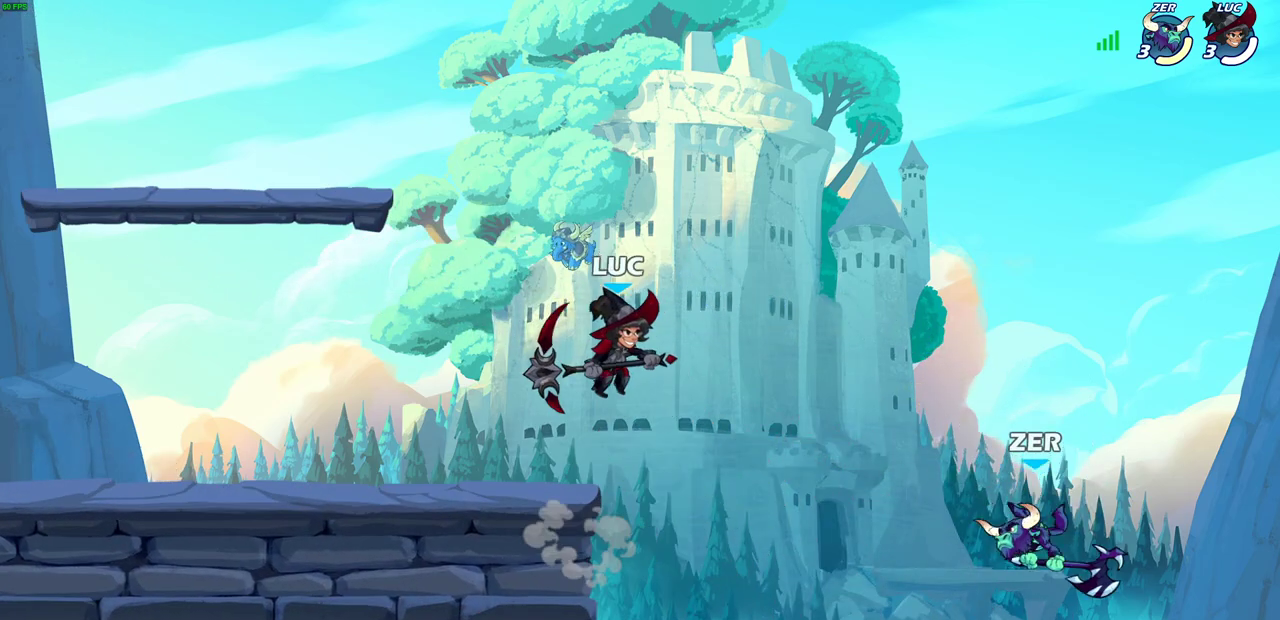
{"dt_ms": 600, "buttons": [], "left_stick": "left", "right_stick": "center", "events": [[267, "SQUARE", "down"], [300, "left_stick", "up-right"], [350, "SQUARE", "up"], [400, "left_stick", "up-left"], [450, "left_stick", "left"]]}
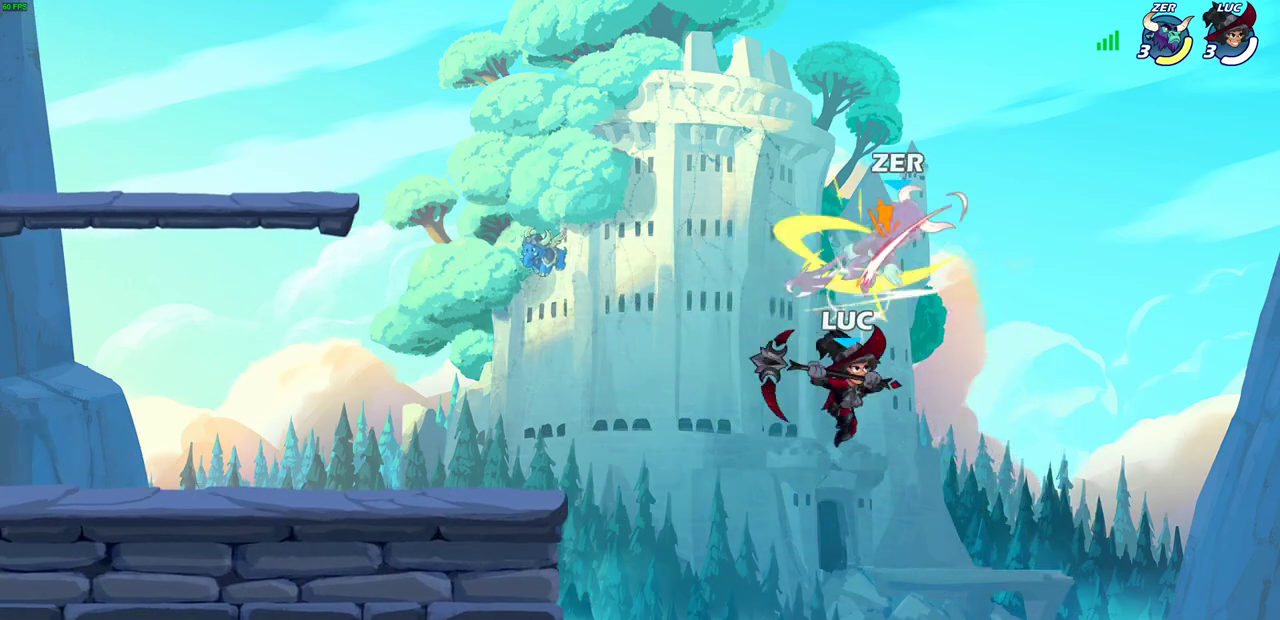
{"dt_ms": 500, "buttons": [], "left_stick": "left", "right_stick": "center", "events": [[267, "CROSS", "down"], [483, "CROSS", "up"]]}
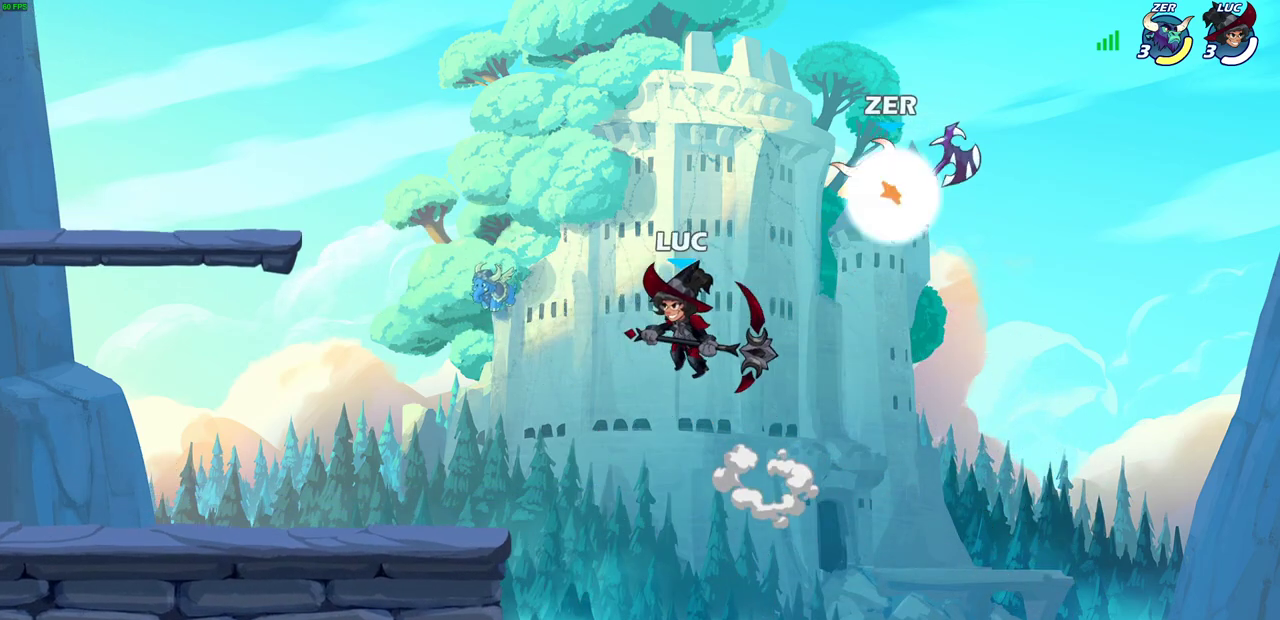
{"dt_ms": 500, "buttons": [], "left_stick": "center", "right_stick": "center", "events": [[150, "left_stick", "up-right"], [167, "CIRCLE", "down"], [250, "left_stick", "center"], [267, "CIRCLE", "up"]]}
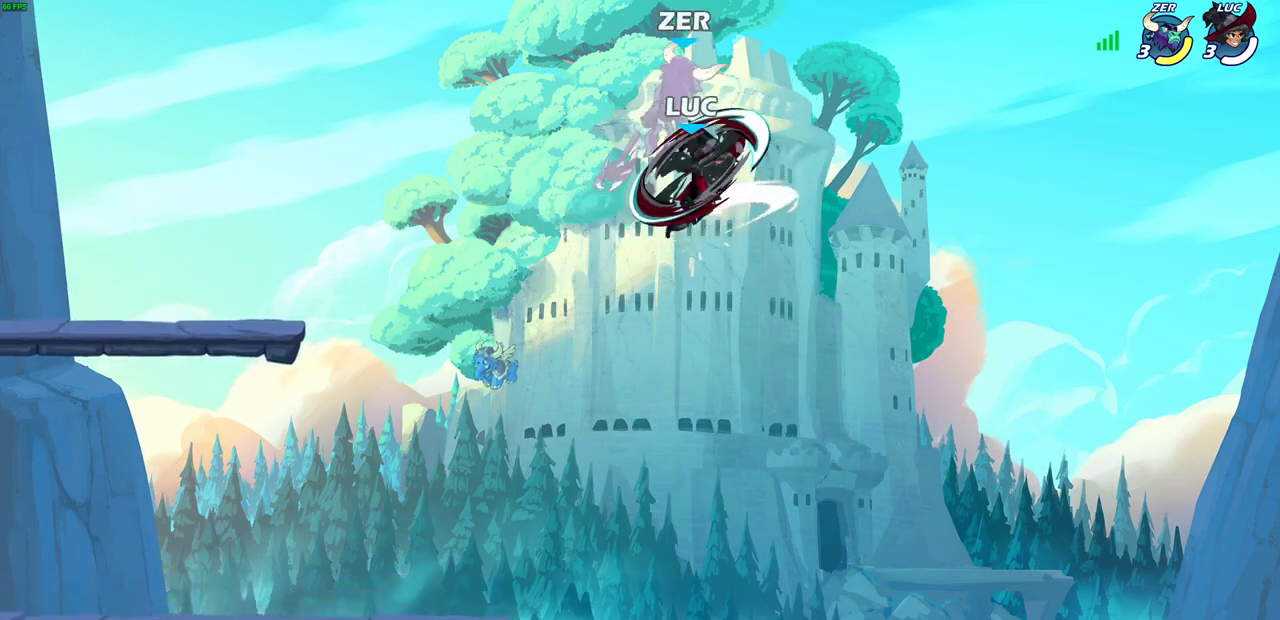
{"dt_ms": 500, "buttons": [], "left_stick": "left", "right_stick": "center", "events": [[50, "left_stick", "left"]]}
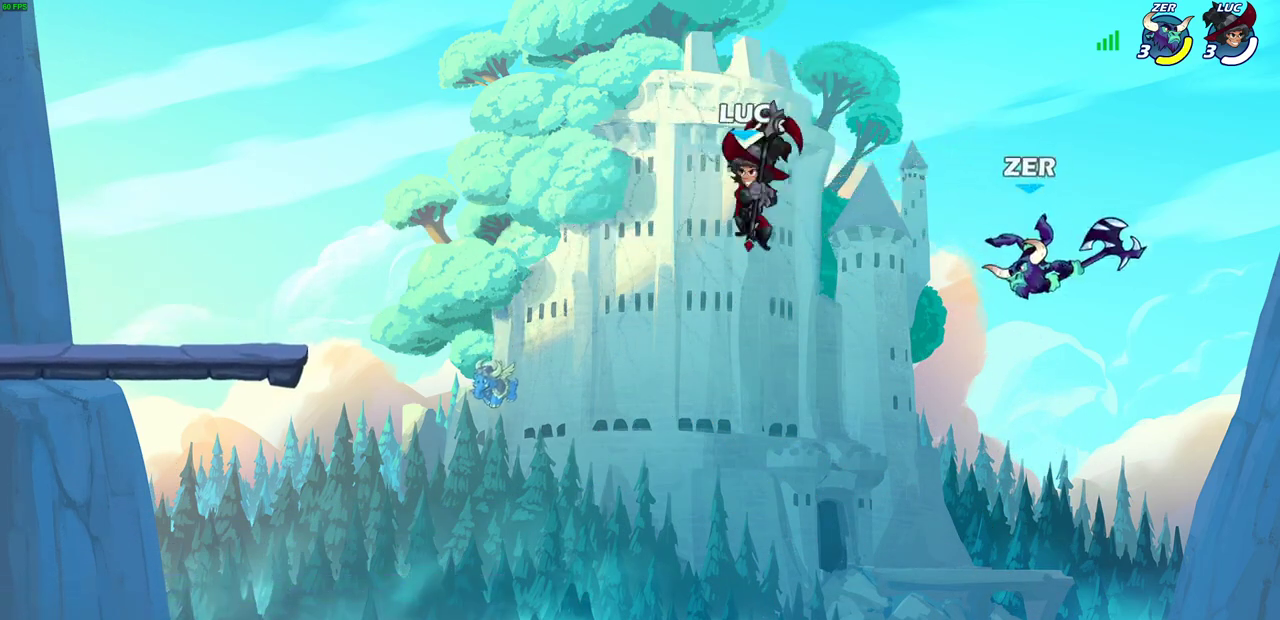
{"dt_ms": 600, "buttons": ["CROSS"], "left_stick": "right", "right_stick": "center", "events": [[100, "left_stick", "down-left"], [233, "left_stick", "up-right"], [533, "left_stick", "right"], [567, "CROSS", "down"]]}
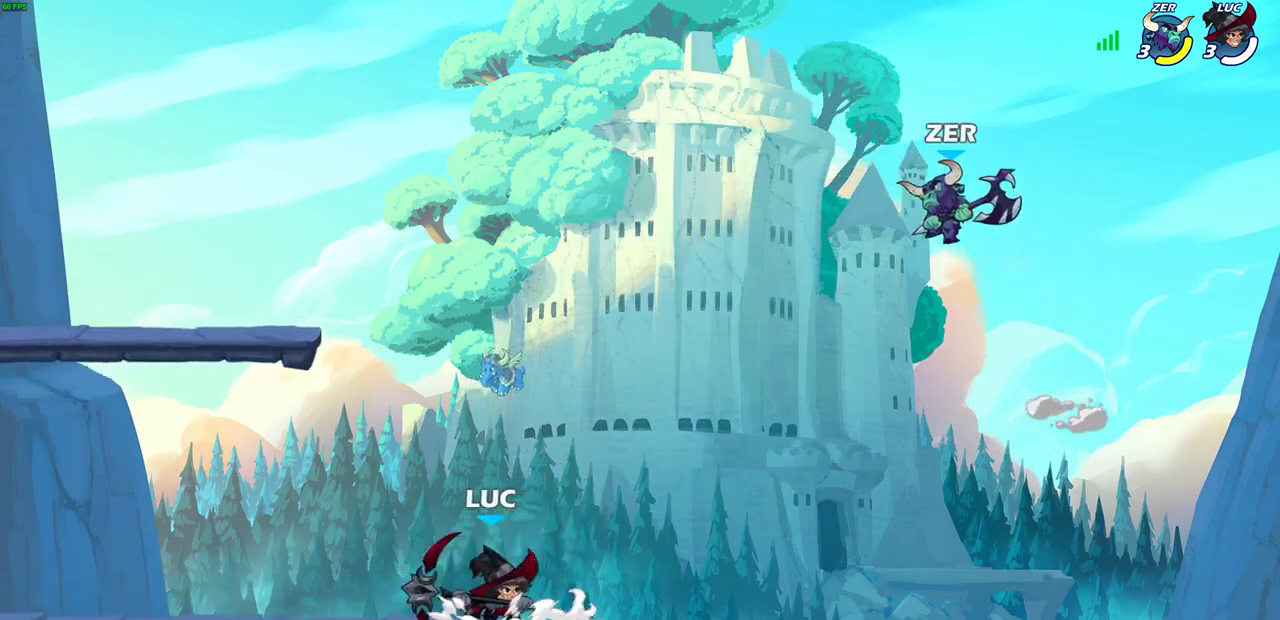
{"dt_ms": 400, "buttons": [], "left_stick": "up-right", "right_stick": "center", "events": [[33, "left_stick", "up-right"], [117, "CROSS", "up"], [167, "left_stick", "down-left"], [183, "CIRCLE", "down"], [267, "left_stick", "up-right"], [300, "CIRCLE", "up"]]}
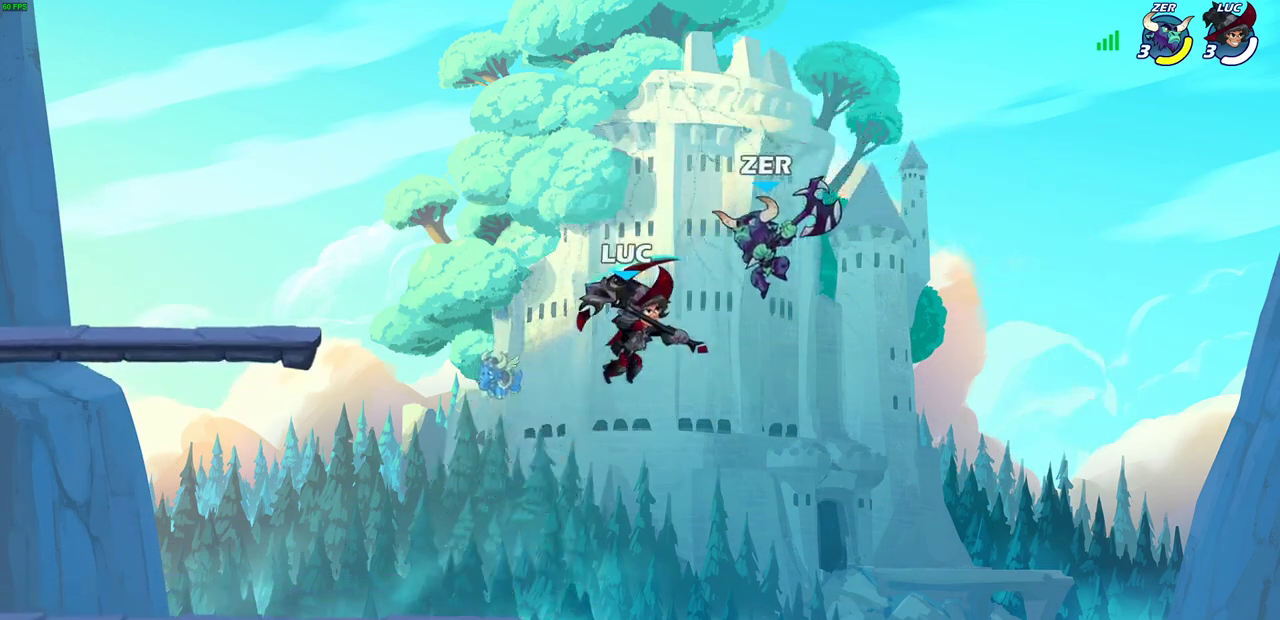
{"dt_ms": 500, "buttons": [], "left_stick": "up-left", "right_stick": "center", "events": [[83, "left_stick", "center"], [250, "left_stick", "up-left"]]}
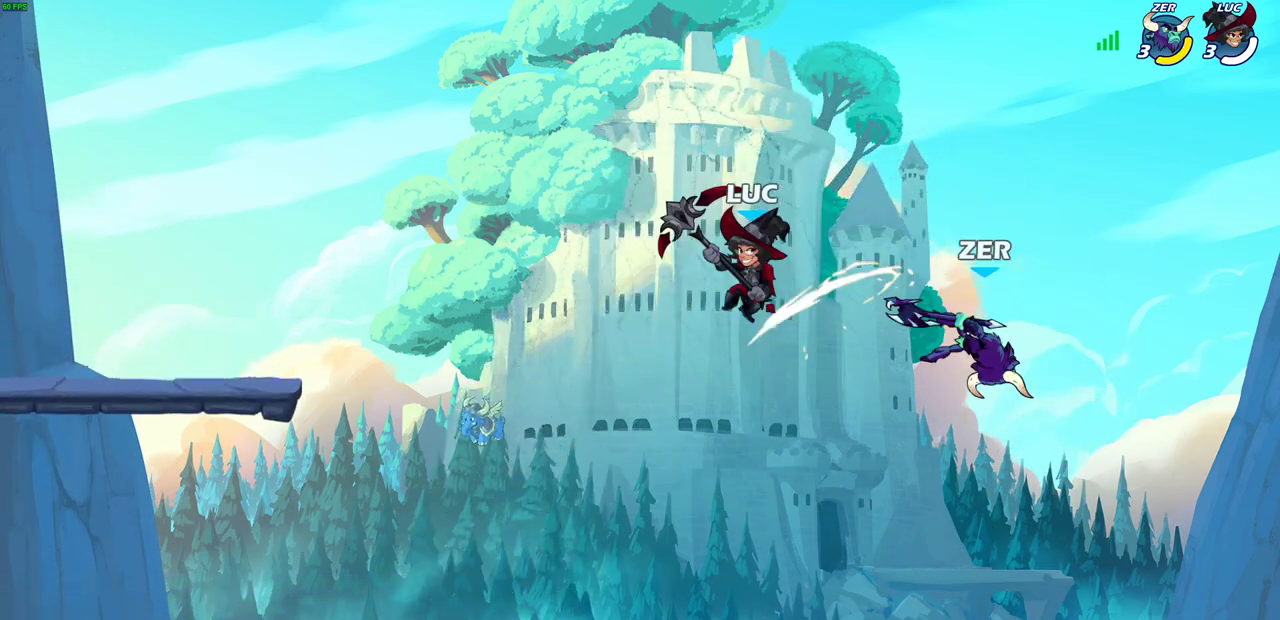
{"dt_ms": 300, "buttons": [], "left_stick": "right", "right_stick": "center", "events": [[50, "left_stick", "left"], [283, "left_stick", "right"]]}
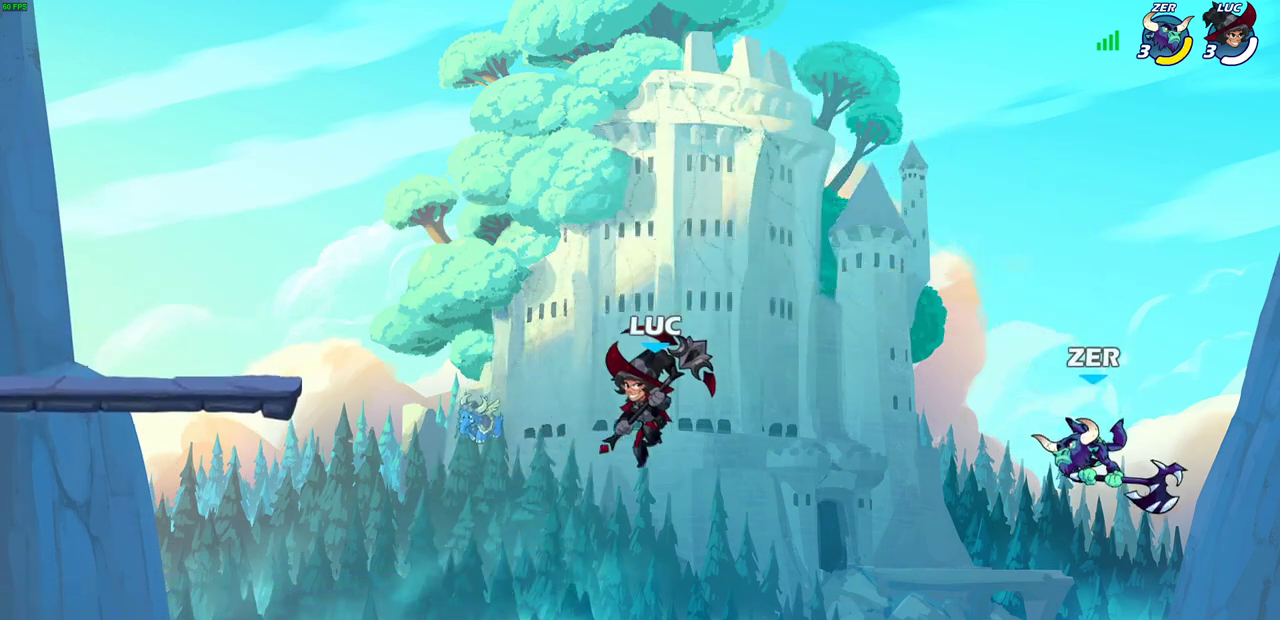
{"dt_ms": 700, "buttons": [], "left_stick": "left", "right_stick": "center", "events": [[83, "left_stick", "center"], [217, "CIRCLE", "down"], [333, "left_stick", "up-right"], [383, "CIRCLE", "up"], [417, "left_stick", "center"], [567, "left_stick", "left"]]}
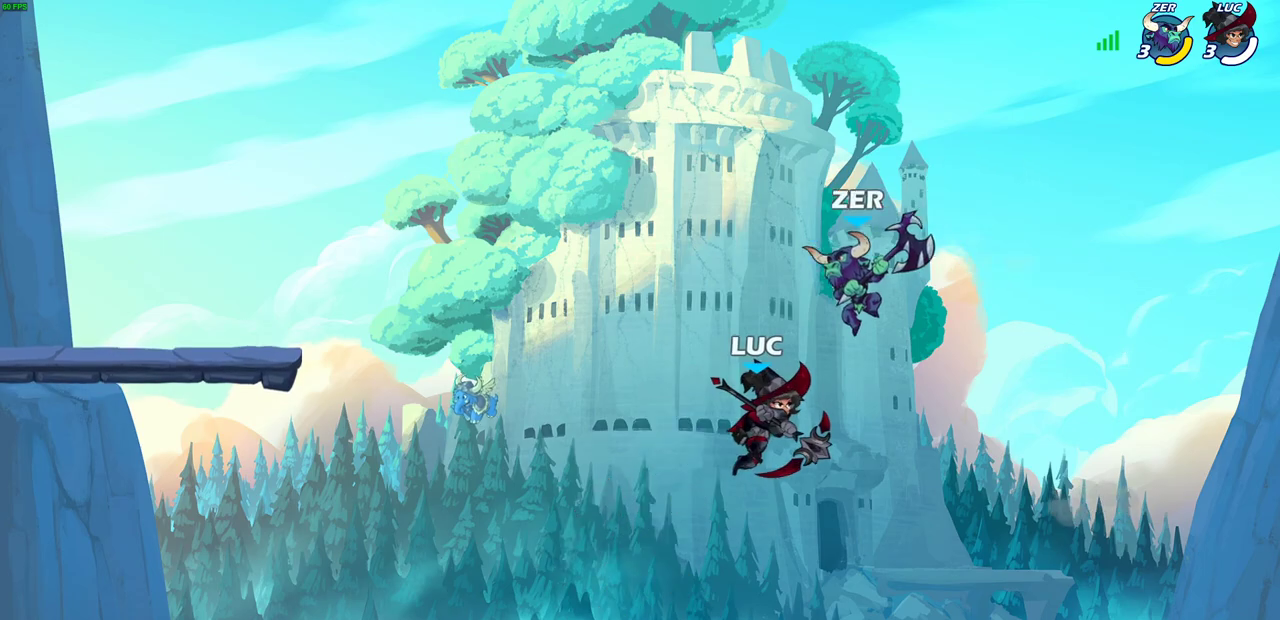
{"dt_ms": 500, "buttons": [], "left_stick": "left", "right_stick": "center", "events": [[33, "left_stick", "down-left"], [333, "left_stick", "left"]]}
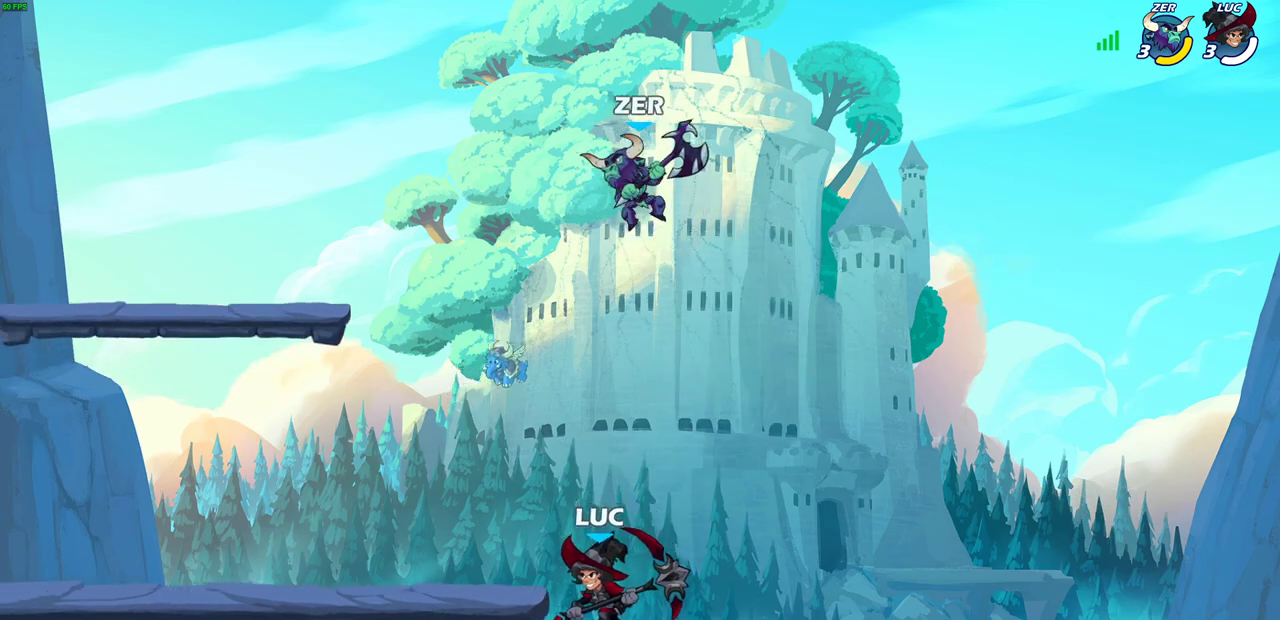
{"dt_ms": 600, "buttons": [], "left_stick": "left", "right_stick": "center", "events": [[133, "CROSS", "down"], [183, "left_stick", "up-left"], [200, "CIRCLE", "down"], [217, "CROSS", "up"], [333, "CIRCLE", "up"], [517, "left_stick", "left"]]}
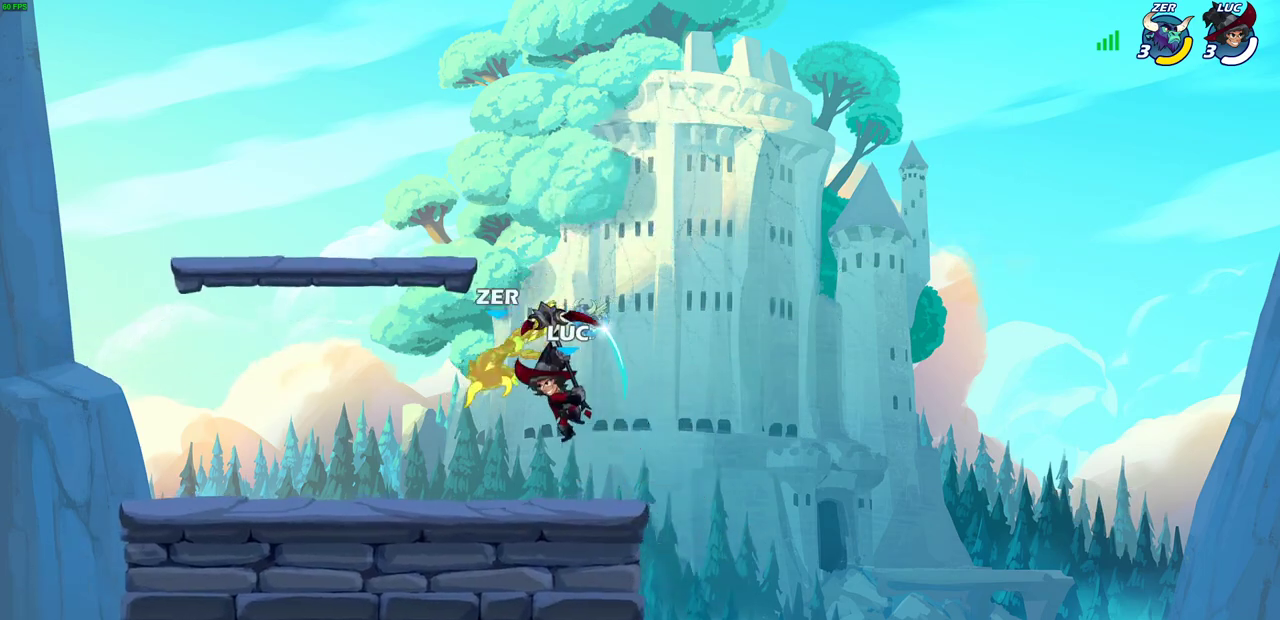
{"dt_ms": 600, "buttons": [], "left_stick": "left", "right_stick": "center", "events": [[400, "SQUARE", "down"], [500, "SQUARE", "up"]]}
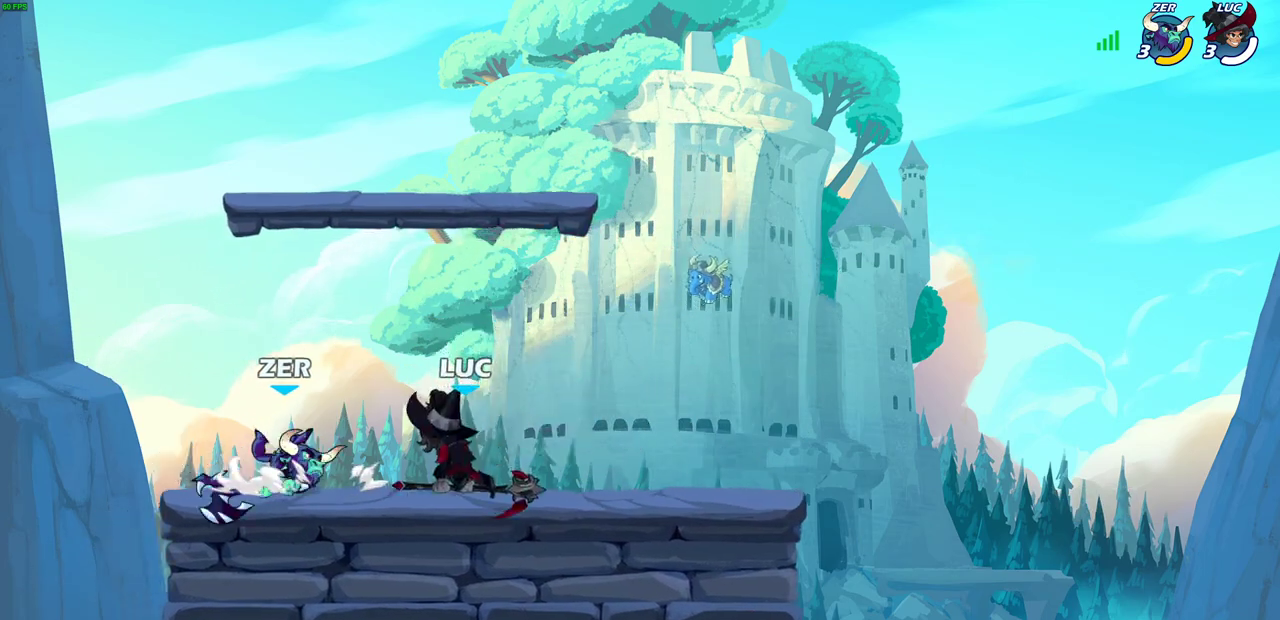
{"dt_ms": 300, "buttons": [], "left_stick": "center", "right_stick": "center", "events": [[300, "left_stick", "center"]]}
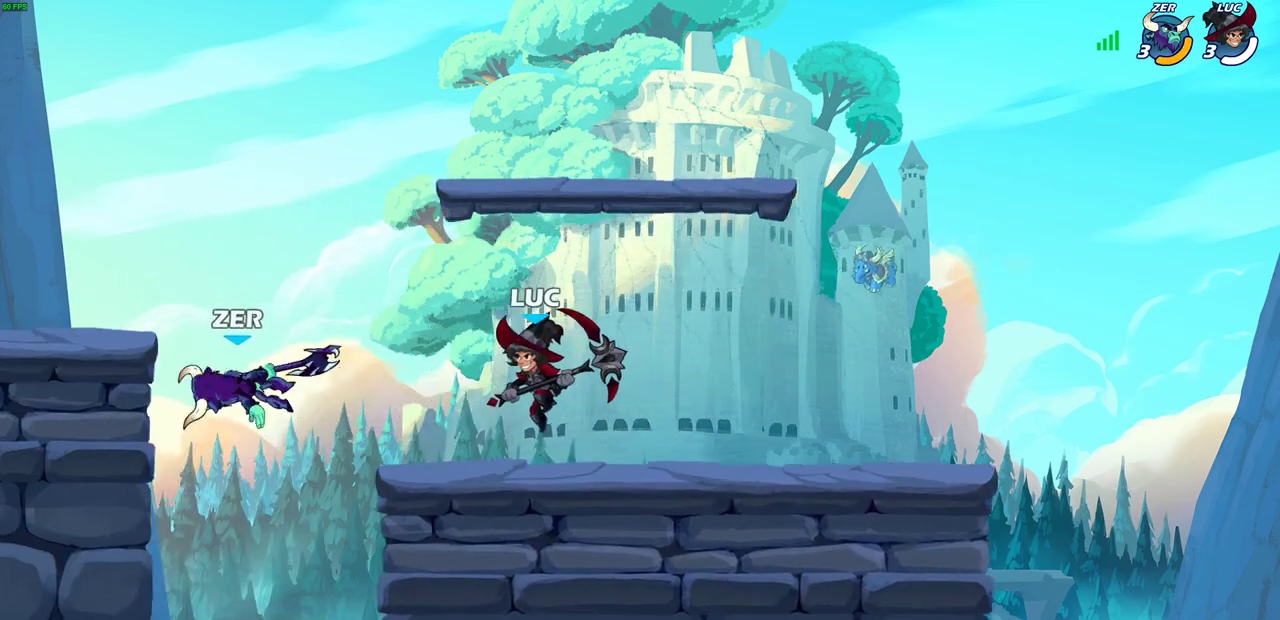
{"dt_ms": 600, "buttons": [], "left_stick": "center", "right_stick": "center", "events": [[467, "SQUARE", "down"], [567, "SQUARE", "up"]]}
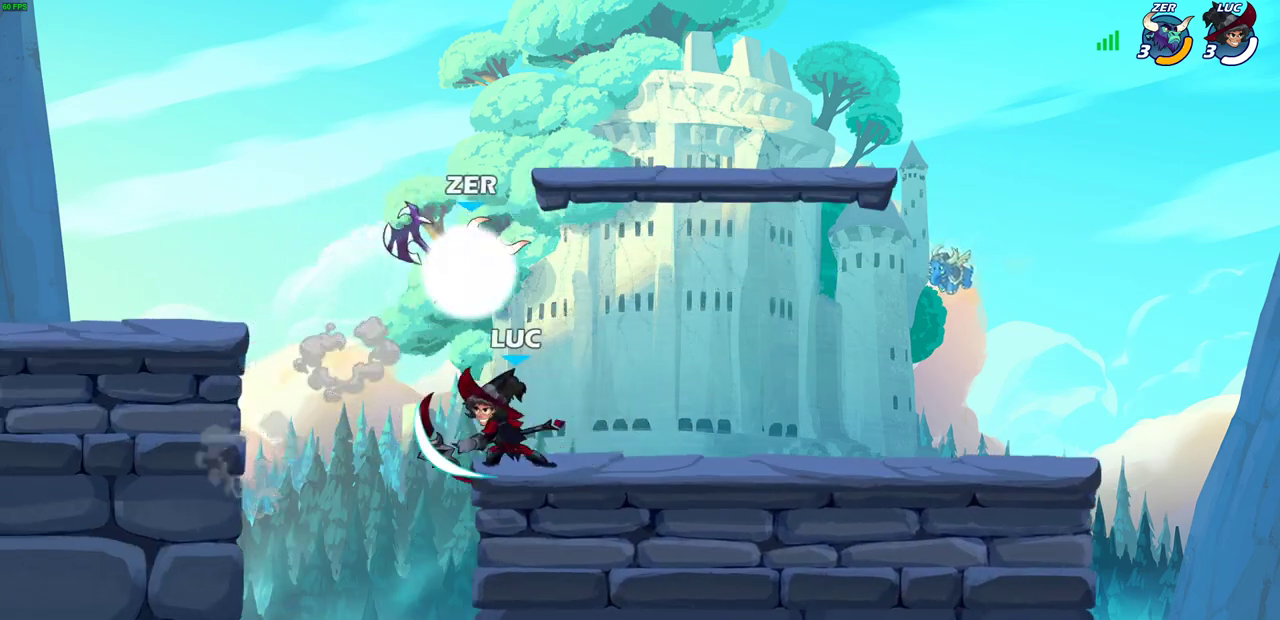
{"dt_ms": 400, "buttons": ["CROSS"], "left_stick": "up", "right_stick": "center", "events": [[367, "left_stick", "up"], [400, "CROSS", "down"]]}